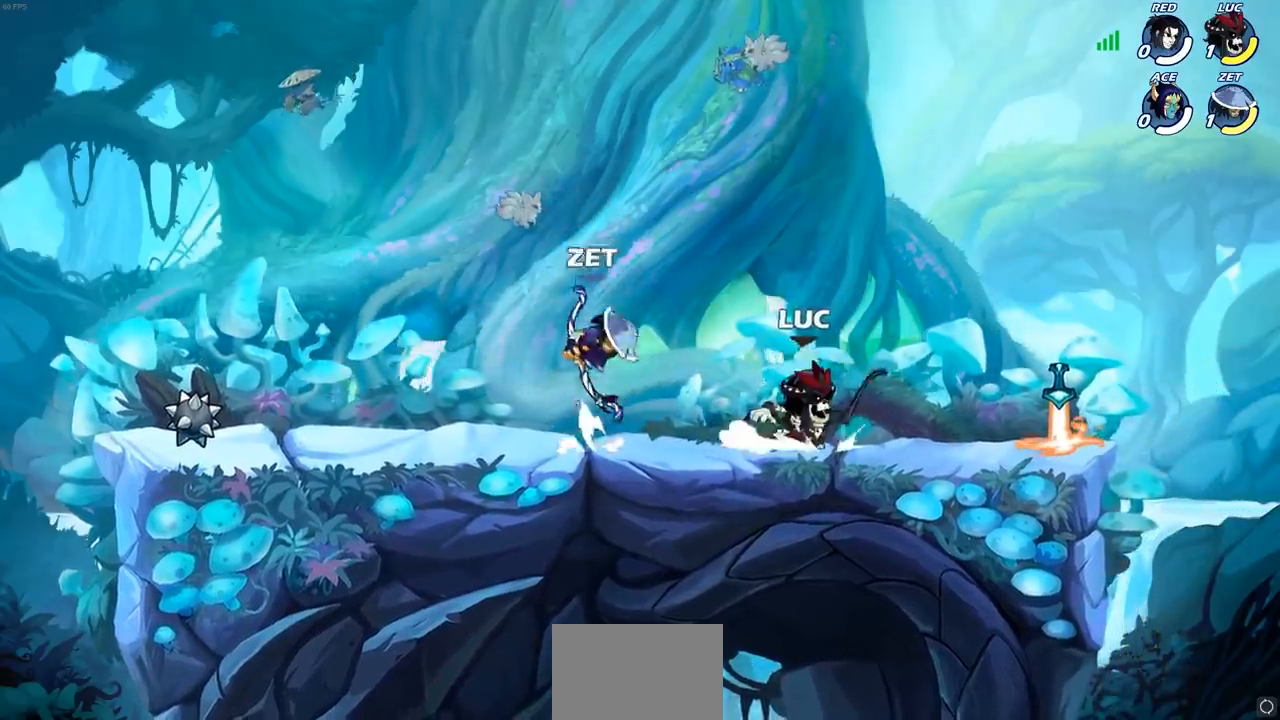
Gameplay with a controller (PlayStation layout); each line is a JSON object with the inputs held at the frame after it. "events" lists button and stick changes between this image and that frame as [ms after this image, input, new state], when the widget could be followed in between.
{"buttons": [], "left_stick": "center", "right_stick": "center", "events": [[133, "left_stick", "left"], [233, "left_stick", "down-right"], [317, "left_stick", "left"], [383, "SQUARE", "down"], [433, "left_stick", "center"], [467, "SQUARE", "up"]]}
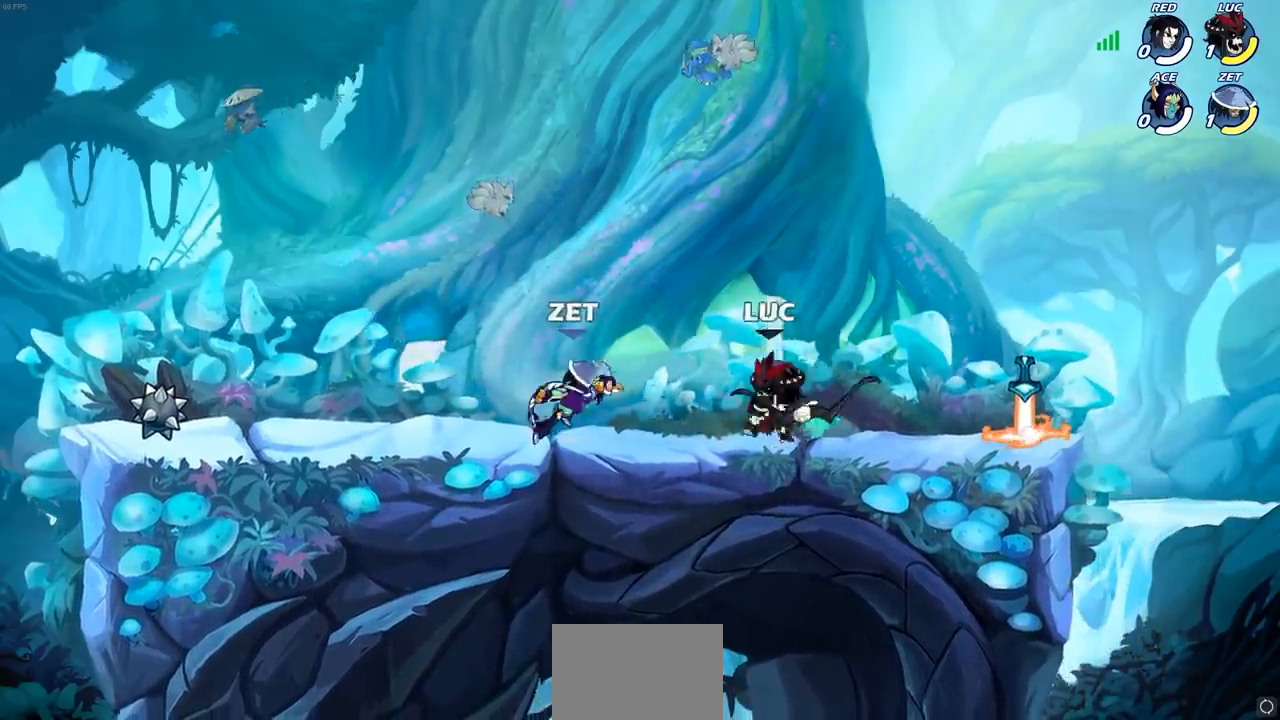
{"buttons": ["SQUARE"], "left_stick": "down", "right_stick": "center", "events": [[383, "left_stick", "down"], [483, "SQUARE", "down"]]}
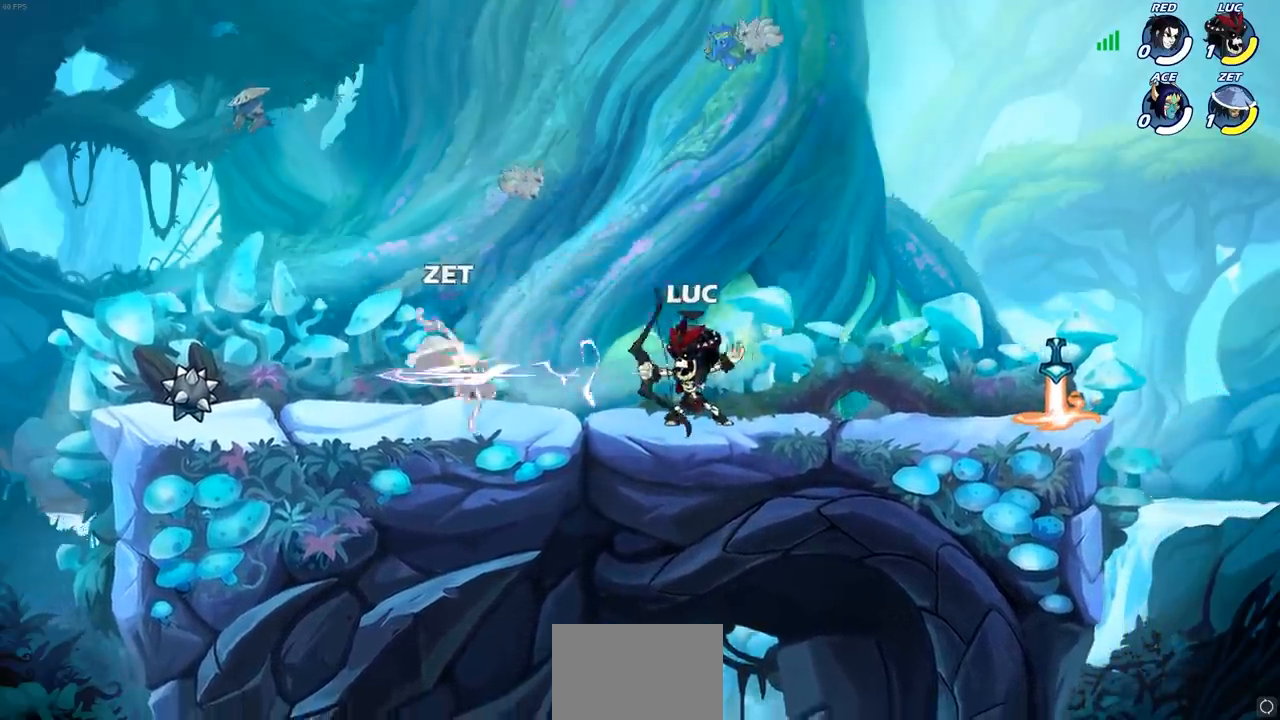
{"buttons": ["SQUARE"], "left_stick": "center", "right_stick": "center", "events": [[67, "SQUARE", "up"], [133, "left_stick", "center"], [150, "SQUARE", "down"], [233, "SQUARE", "up"], [300, "SQUARE", "down"], [400, "SQUARE", "up"], [467, "SQUARE", "down"]]}
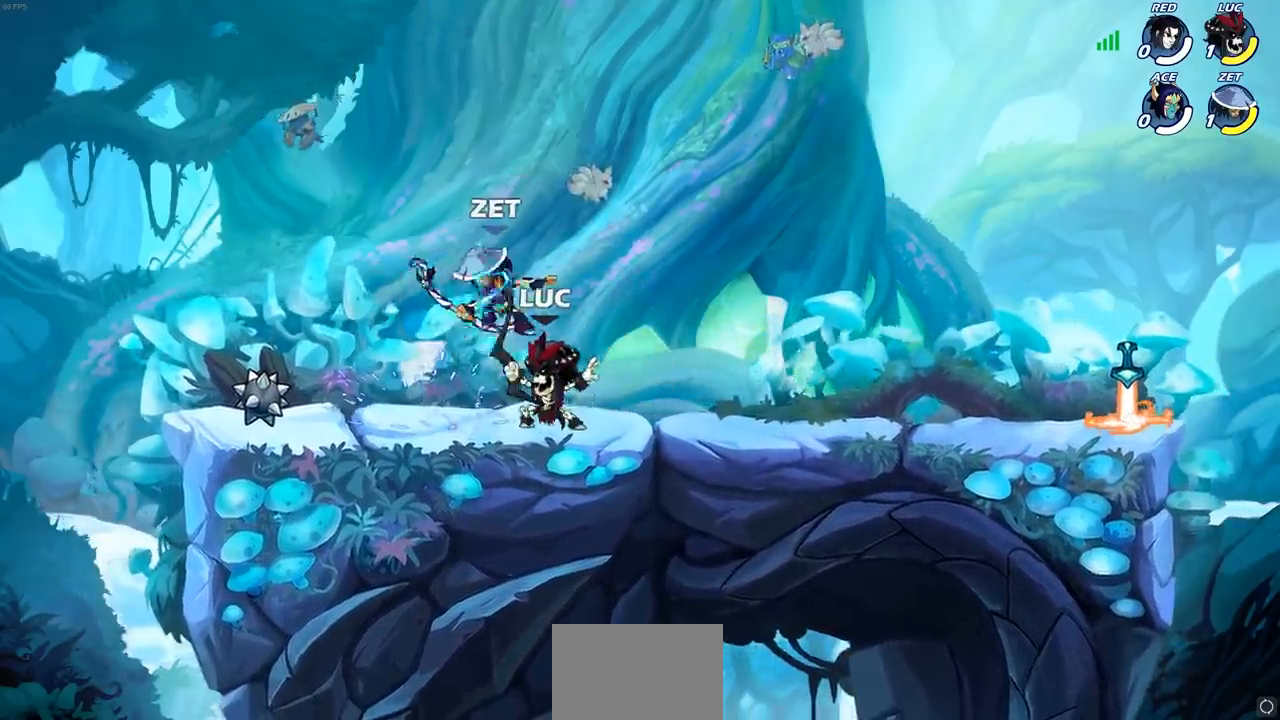
{"buttons": ["R2"], "left_stick": "left", "right_stick": "center", "events": [[50, "SQUARE", "up"], [133, "left_stick", "up-right"], [200, "CROSS", "down"], [283, "R2", "down"], [300, "CROSS", "up"], [400, "left_stick", "left"]]}
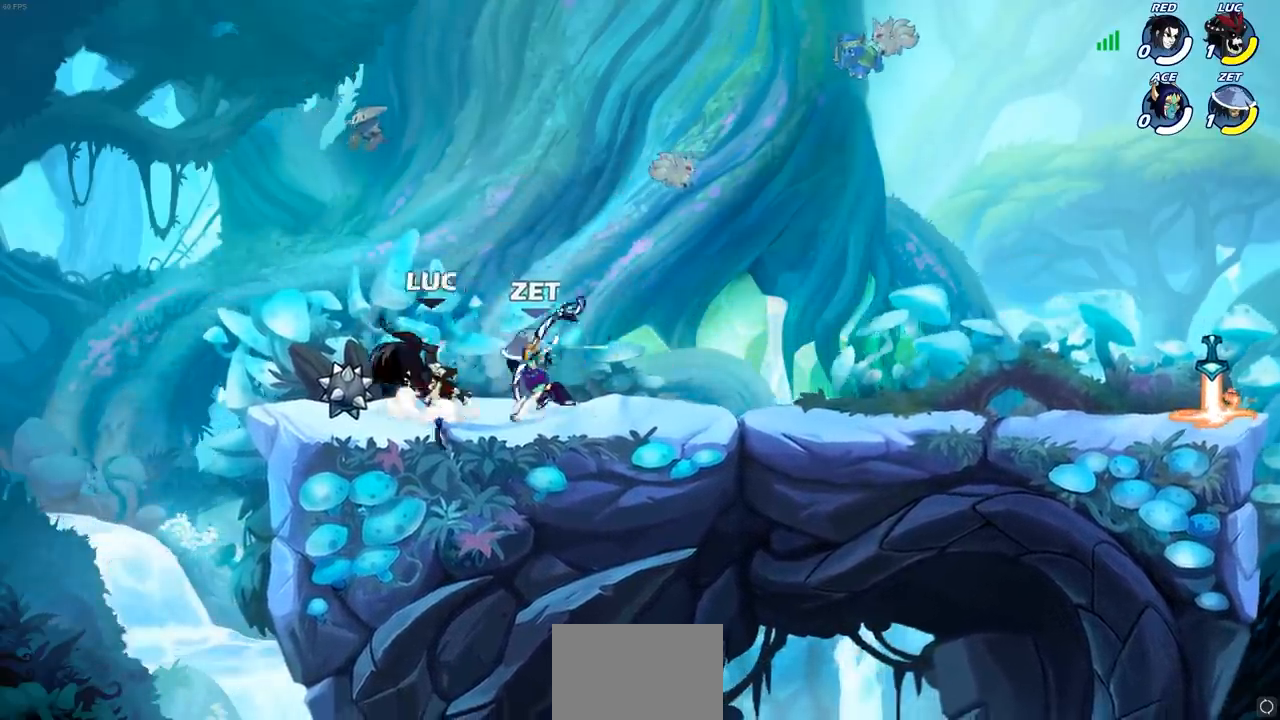
{"buttons": ["R2"], "left_stick": "up-right", "right_stick": "center", "events": [[33, "R2", "up"], [217, "left_stick", "up"], [317, "R2", "down"], [383, "left_stick", "up-right"]]}
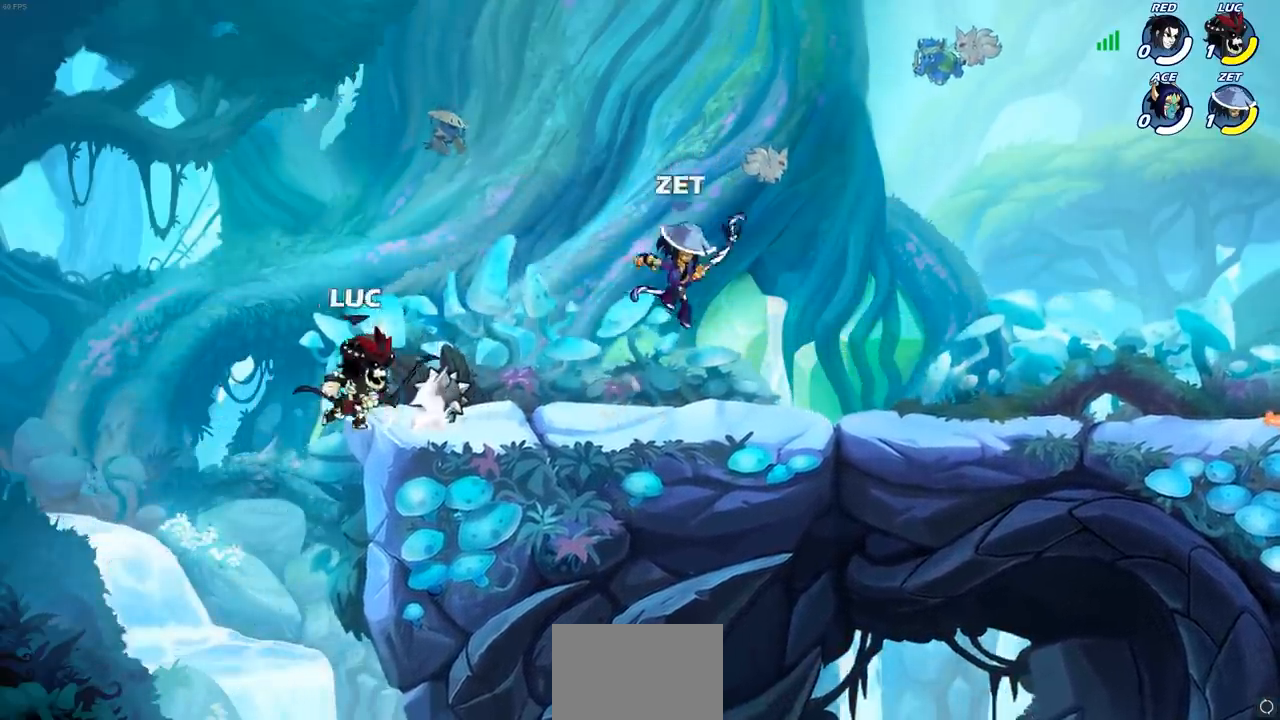
{"buttons": [], "left_stick": "right", "right_stick": "center", "events": [[117, "R2", "up"], [167, "left_stick", "right"], [283, "CROSS", "down"], [483, "CROSS", "up"]]}
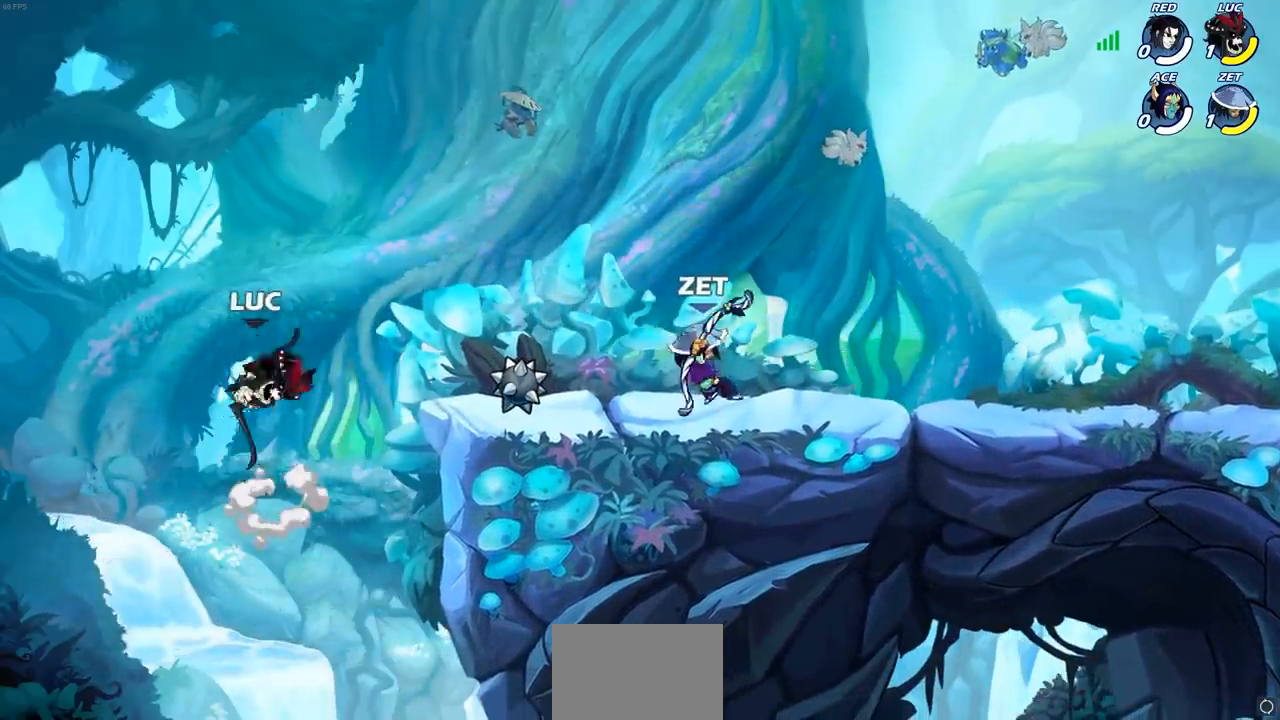
{"buttons": [], "left_stick": "center", "right_stick": "center", "events": [[317, "left_stick", "down"], [350, "R2", "down"], [383, "SQUARE", "down"], [450, "left_stick", "center"], [483, "SQUARE", "up"], [500, "R2", "up"]]}
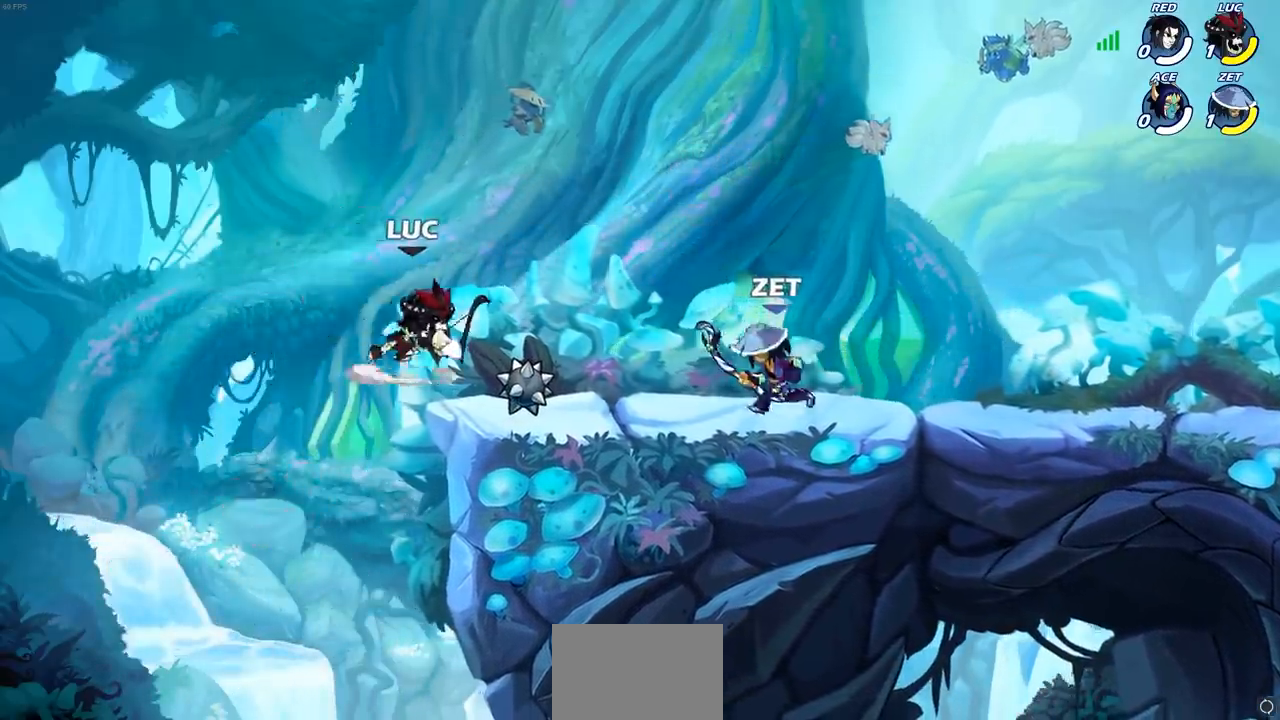
{"buttons": [], "left_stick": "left", "right_stick": "center", "events": [[300, "left_stick", "left"]]}
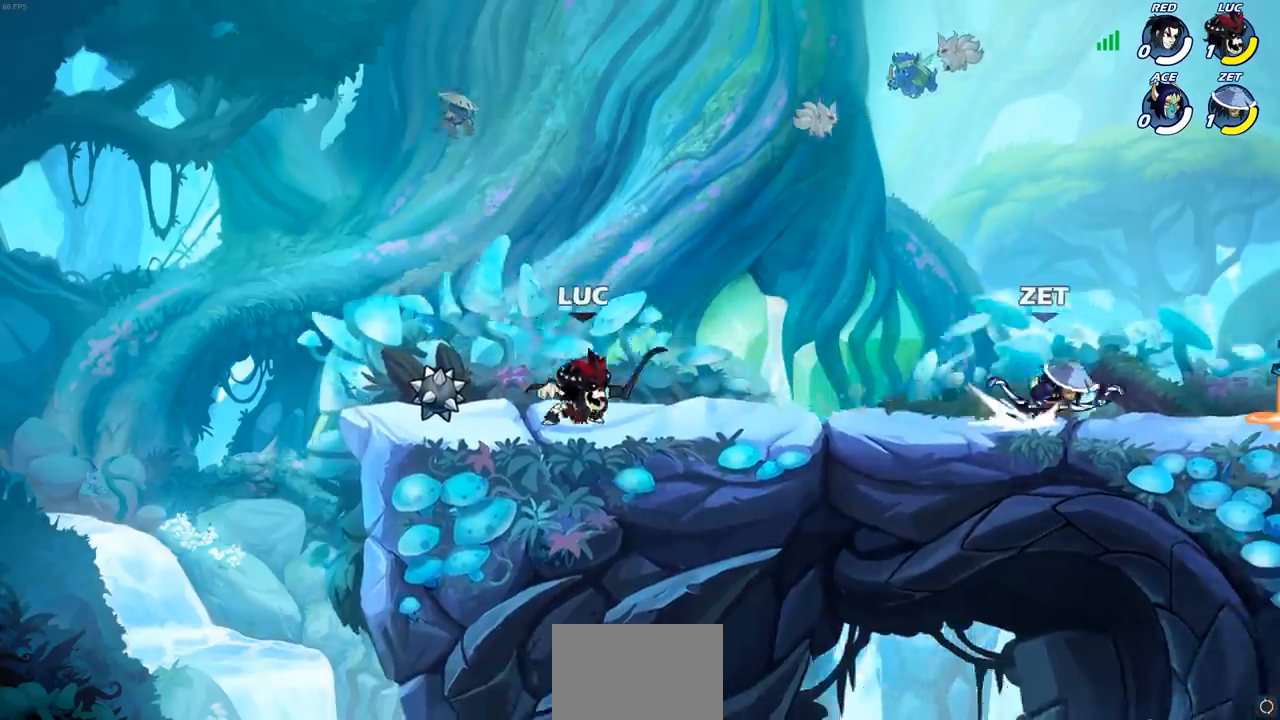
{"buttons": ["R2"], "left_stick": "right", "right_stick": "center", "events": [[283, "left_stick", "right"], [433, "R2", "down"]]}
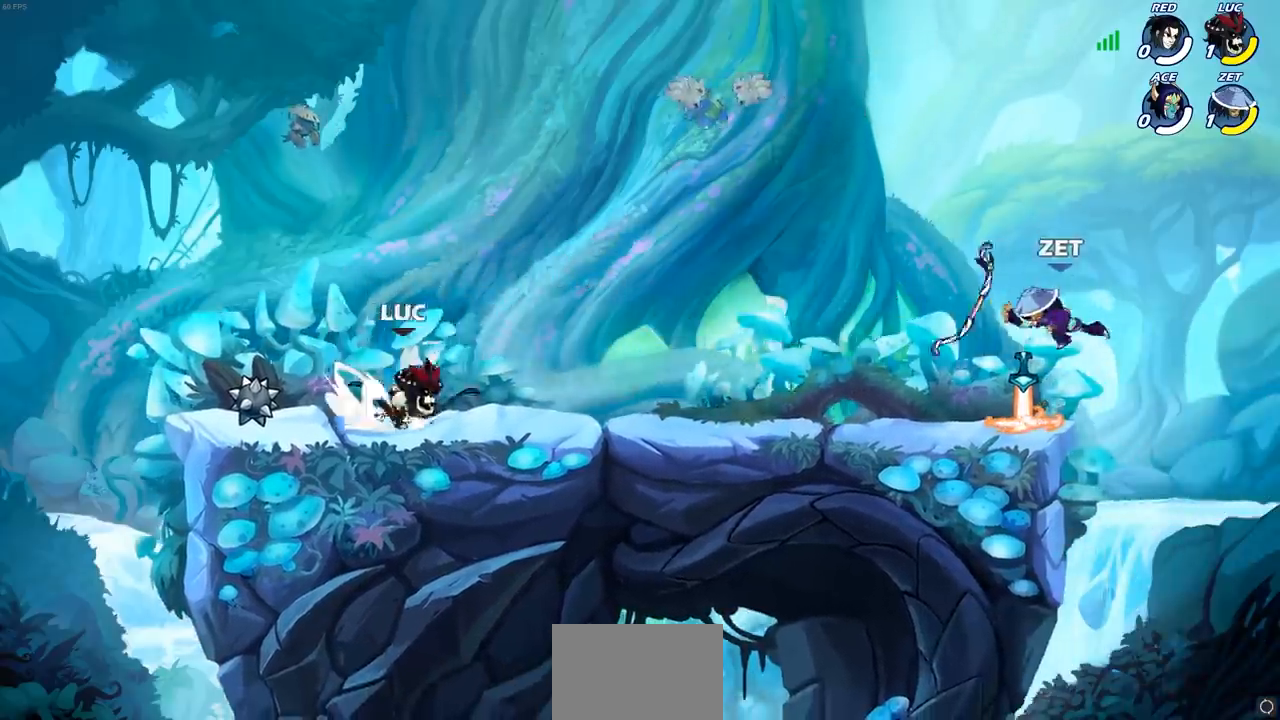
{"buttons": [], "left_stick": "center", "right_stick": "center", "events": [[67, "R2", "up"], [100, "left_stick", "down"], [217, "SQUARE", "down"], [350, "SQUARE", "up"], [433, "left_stick", "center"]]}
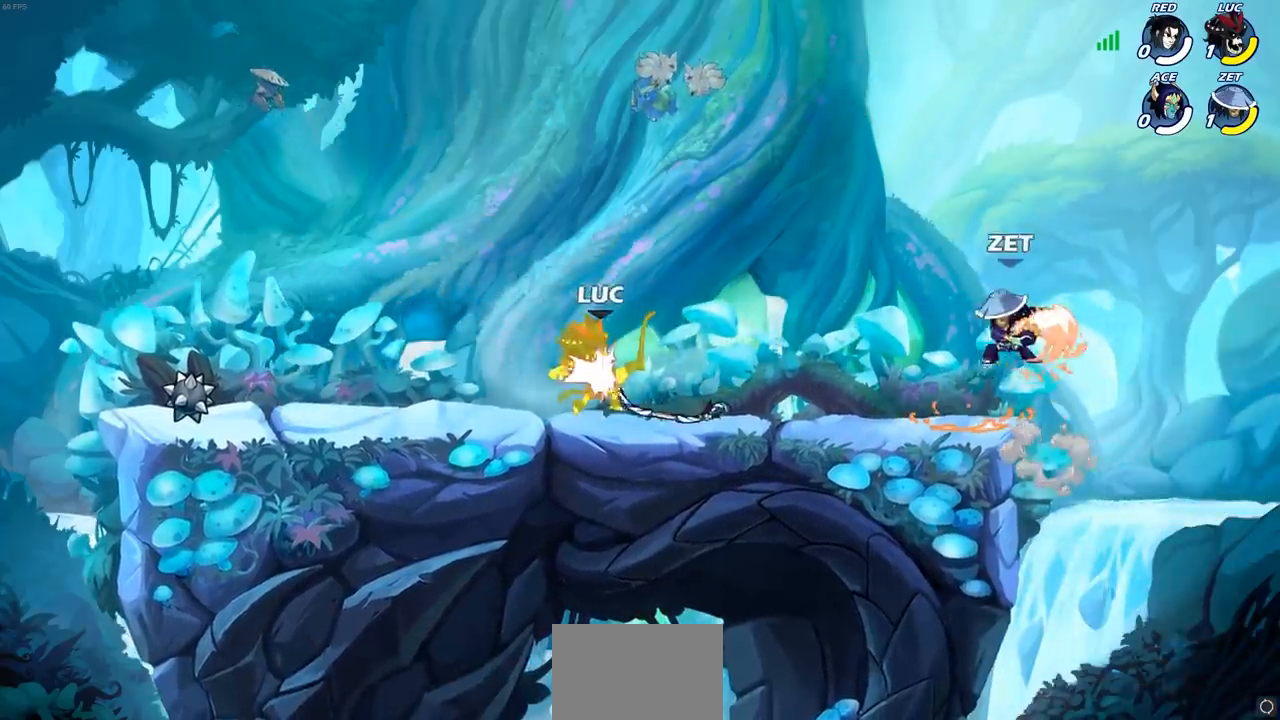
{"buttons": [], "left_stick": "center", "right_stick": "center", "events": [[150, "left_stick", "right"], [317, "SQUARE", "down"], [417, "SQUARE", "up"], [467, "left_stick", "center"]]}
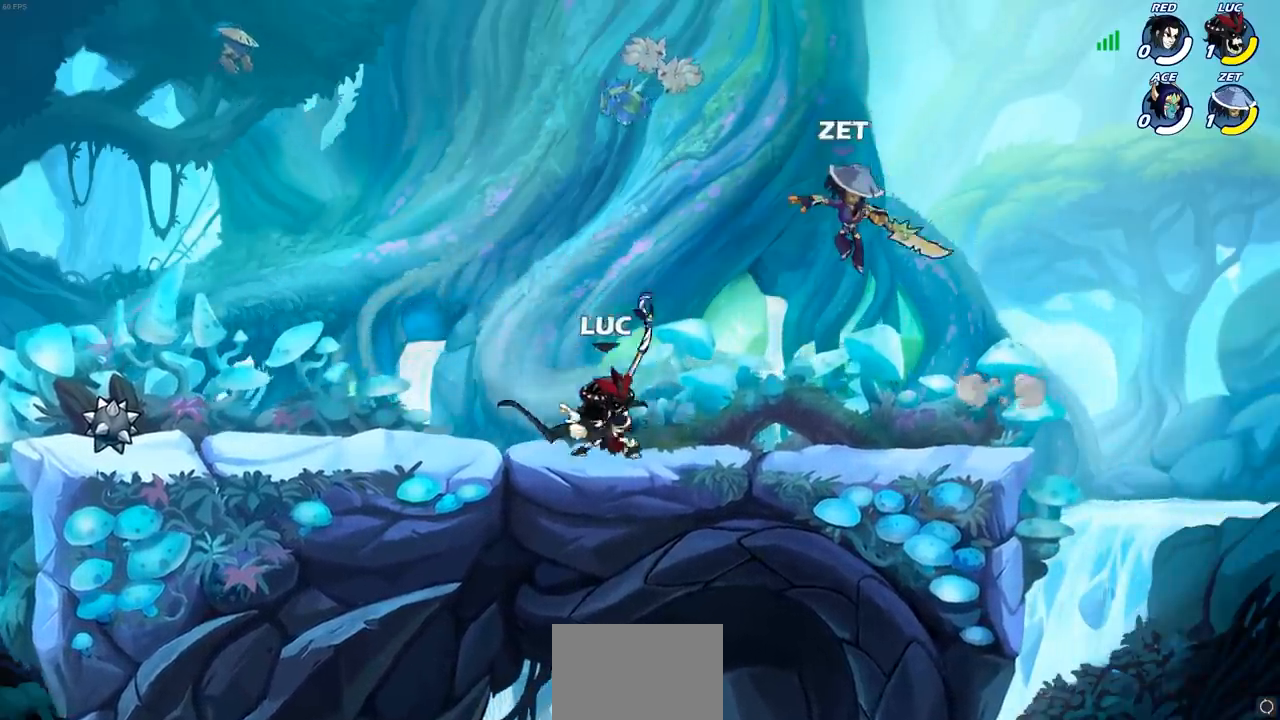
{"buttons": [], "left_stick": "center", "right_stick": "center", "events": [[367, "left_stick", "right"], [417, "SQUARE", "down"], [433, "SELECT", "down"], [450, "SELECT", "up"], [450, "left_stick", "center"], [500, "SQUARE", "up"]]}
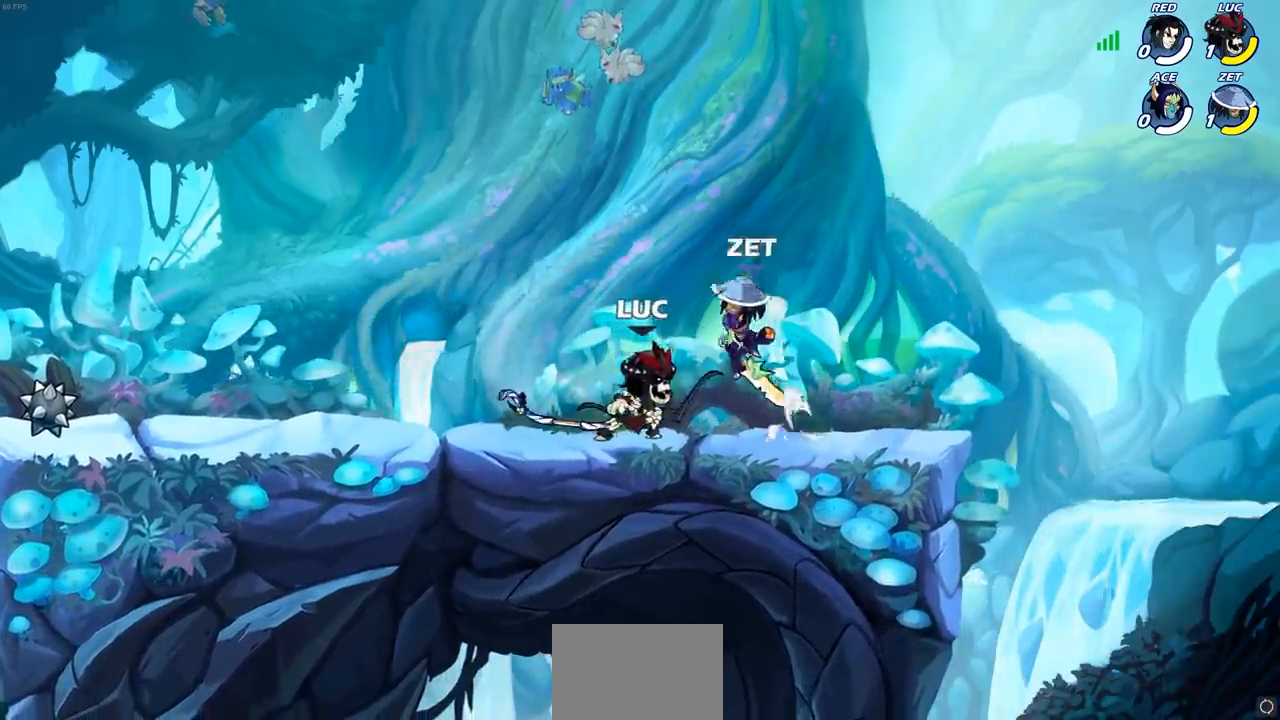
{"buttons": ["R2"], "left_stick": "right", "right_stick": "center", "events": [[333, "left_stick", "right"], [383, "R2", "down"]]}
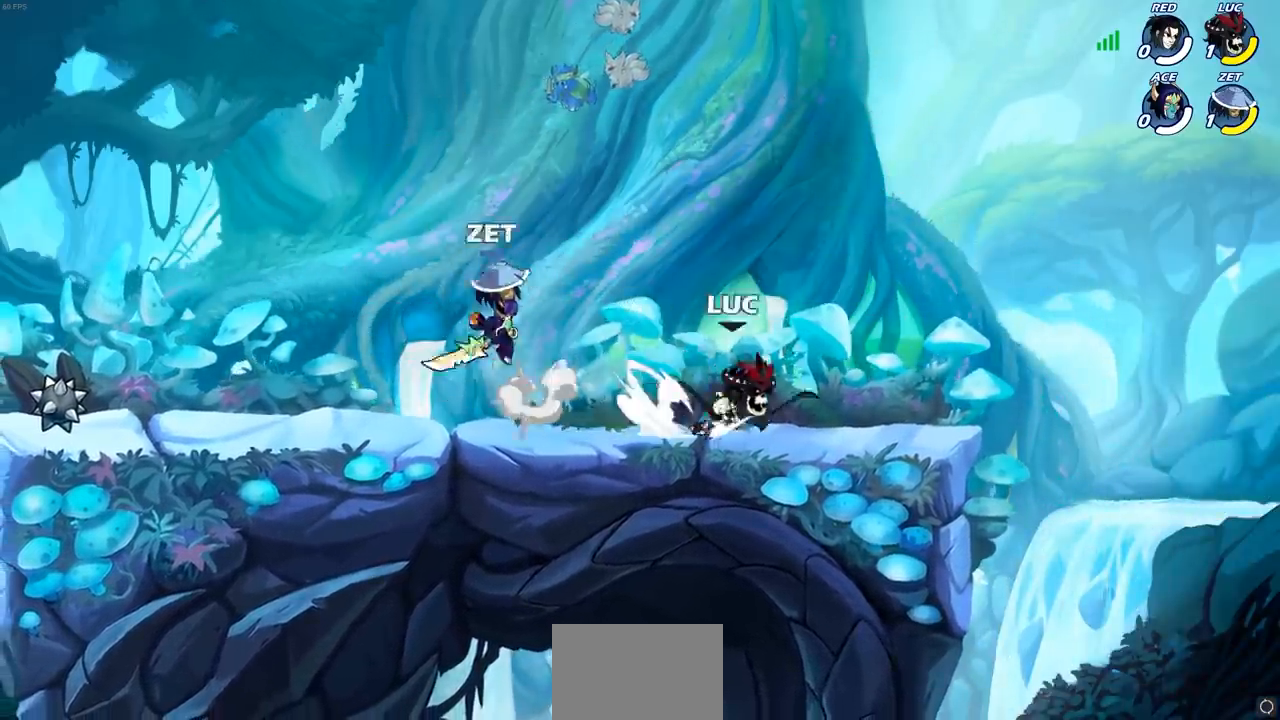
{"buttons": ["SQUARE", "R2"], "left_stick": "down-left", "right_stick": "center", "events": [[133, "R2", "up"], [183, "left_stick", "left"], [450, "R2", "down"], [450, "left_stick", "down-left"], [483, "SQUARE", "down"]]}
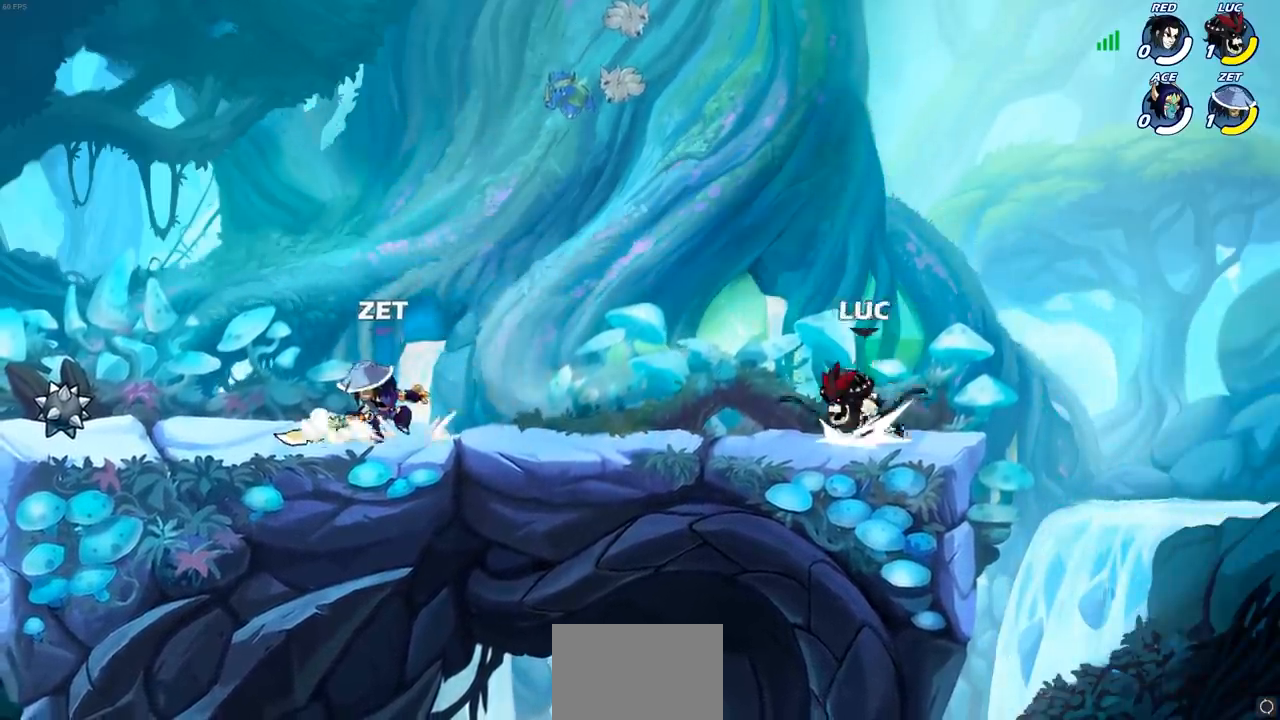
{"buttons": [], "left_stick": "center", "right_stick": "center", "events": [[67, "R2", "up"], [83, "SQUARE", "up"], [100, "left_stick", "center"], [167, "SQUARE", "down"], [267, "SQUARE", "up"], [317, "SQUARE", "down"], [433, "SQUARE", "up"]]}
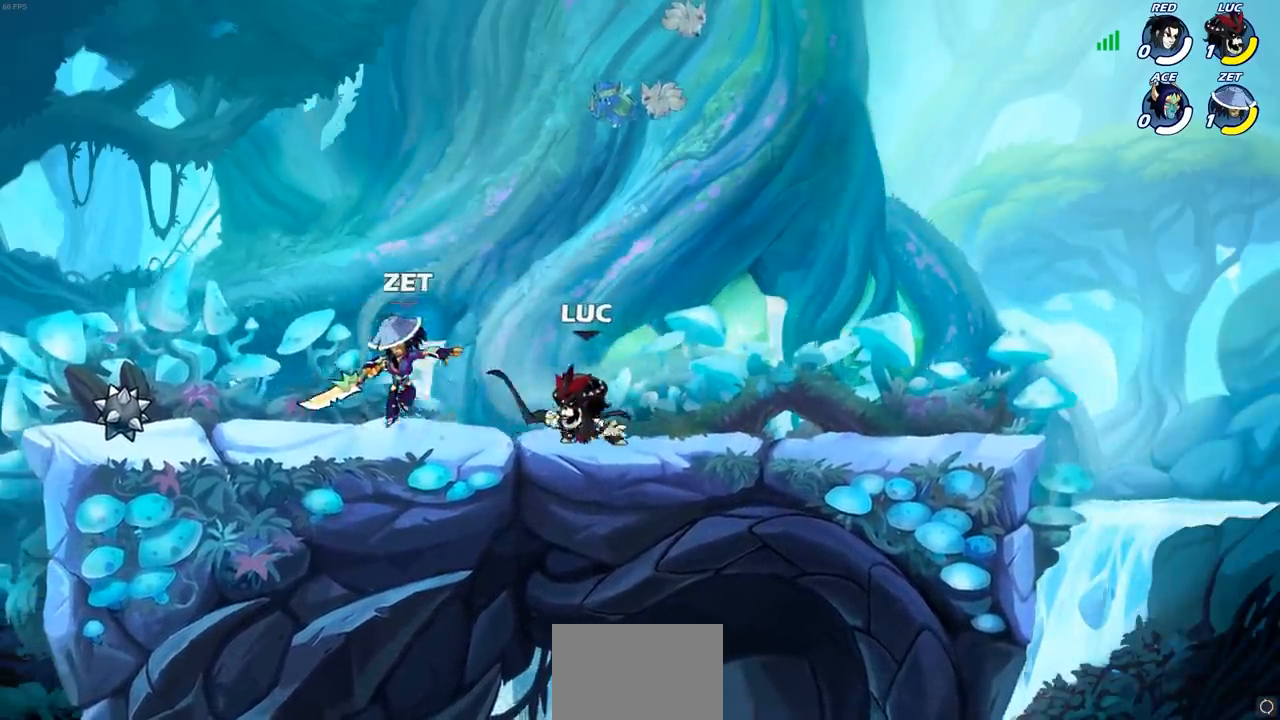
{"buttons": [], "left_stick": "center", "right_stick": "center", "events": [[50, "CROSS", "down"], [50, "left_stick", "up-left"], [100, "left_stick", "up"], [117, "R2", "down"], [150, "SQUARE", "down"], [183, "CROSS", "up"], [217, "left_stick", "center"], [283, "R2", "up"], [283, "SQUARE", "up"]]}
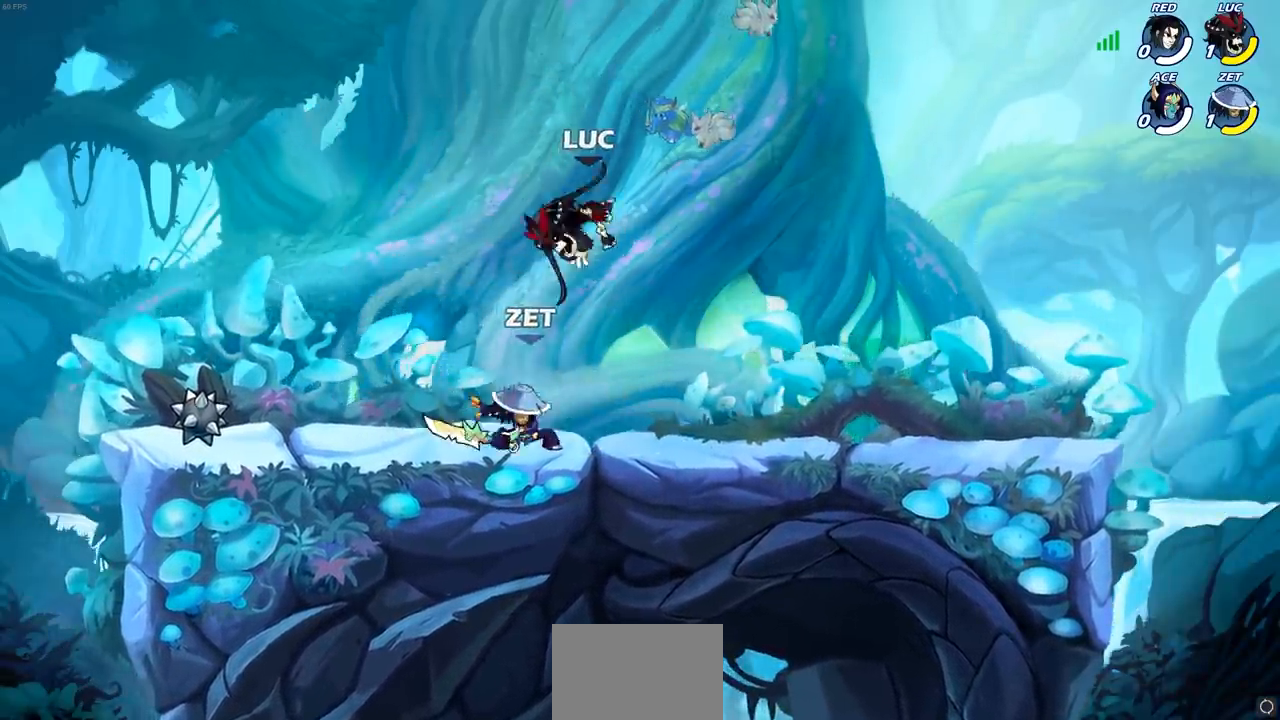
{"buttons": [], "left_stick": "left", "right_stick": "center", "events": [[17, "left_stick", "down-left"], [83, "left_stick", "left"], [217, "left_stick", "down-left"], [433, "left_stick", "left"]]}
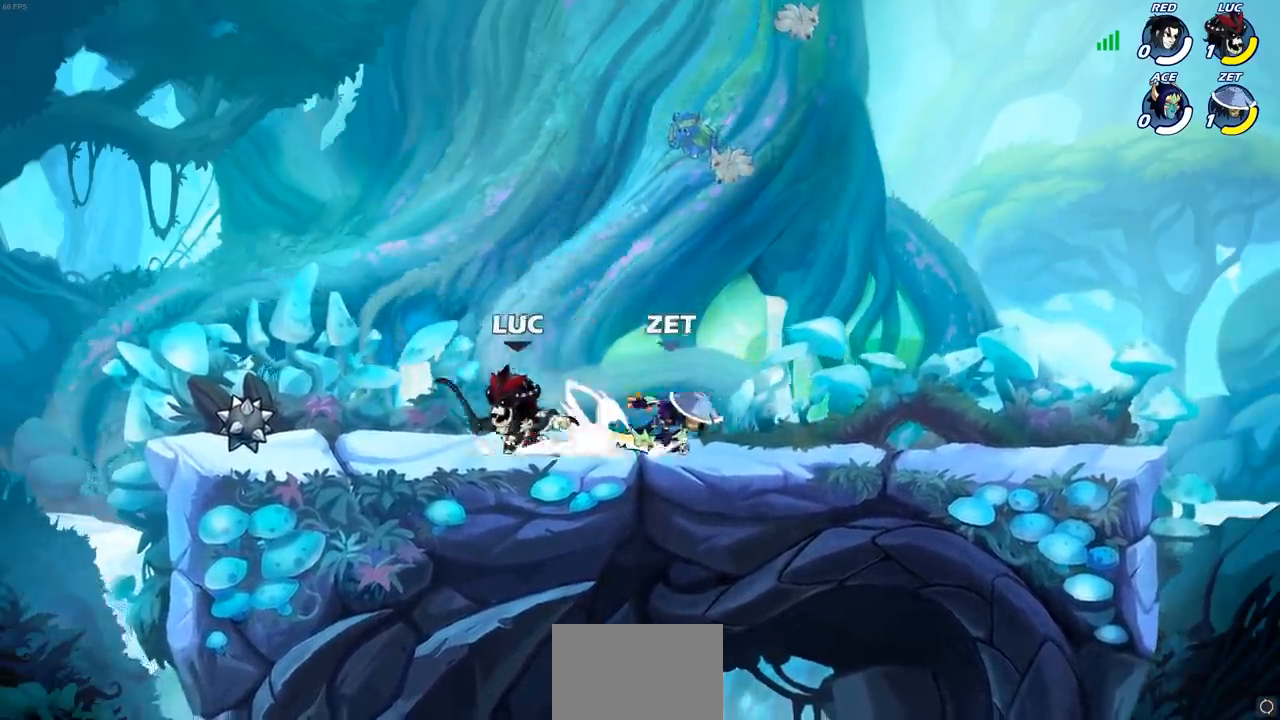
{"buttons": [], "left_stick": "down-left", "right_stick": "center", "events": [[50, "left_stick", "right"], [117, "CROSS", "down"], [117, "left_stick", "up-right"], [233, "CROSS", "up"], [333, "left_stick", "down-right"], [367, "SQUARE", "down"], [417, "left_stick", "down-left"], [433, "SQUARE", "up"]]}
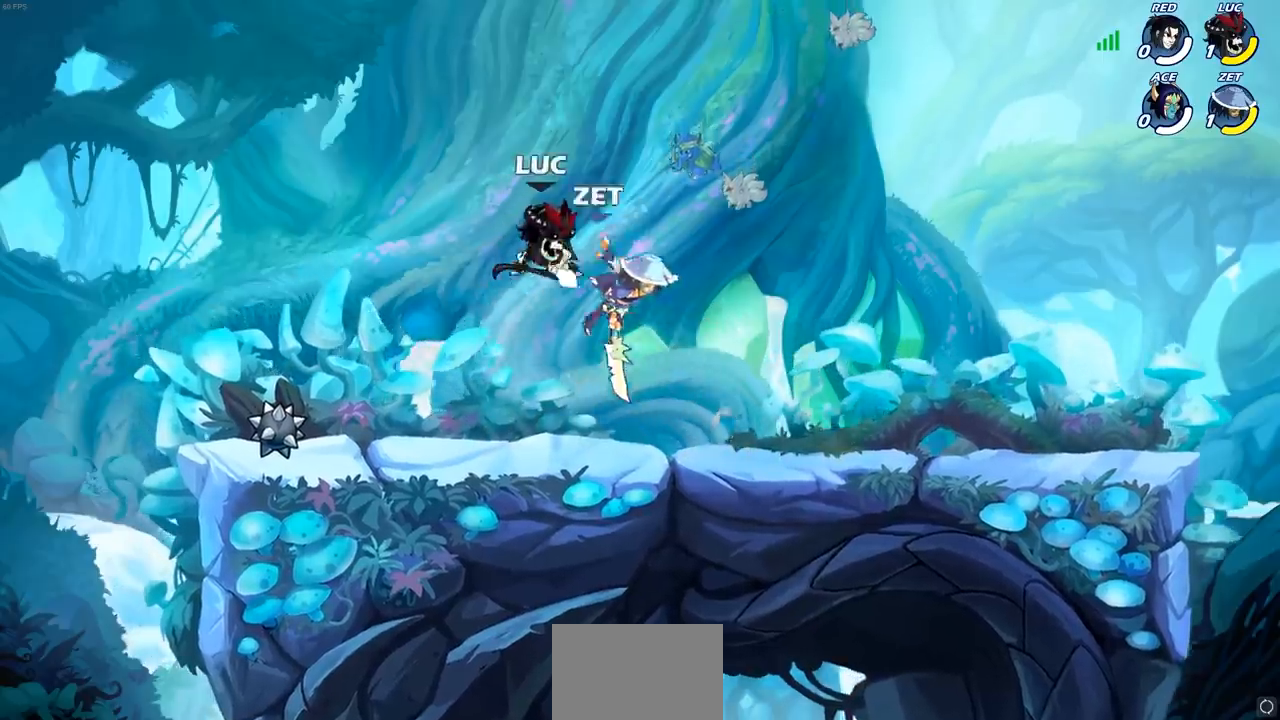
{"buttons": ["CROSS"], "left_stick": "right", "right_stick": "center", "events": [[67, "left_stick", "center"], [317, "left_stick", "right"], [433, "CROSS", "down"]]}
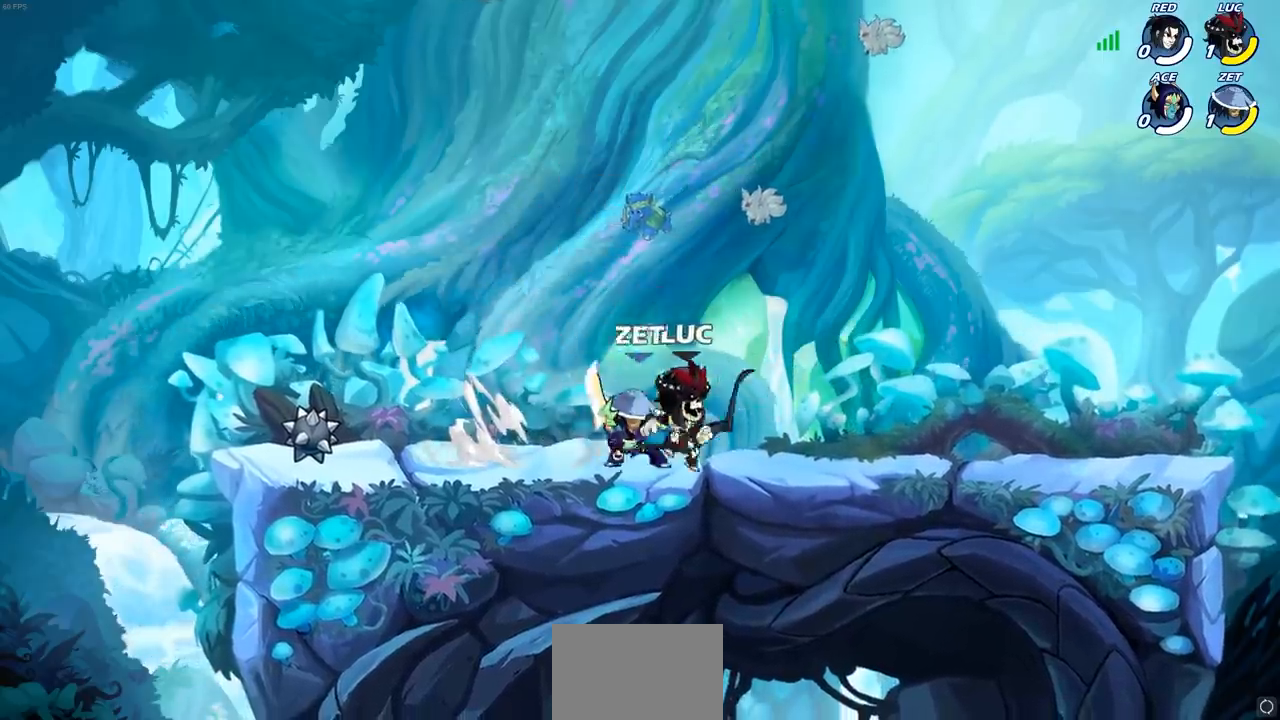
{"buttons": [], "left_stick": "center", "right_stick": "center", "events": [[33, "R2", "down"], [83, "left_stick", "up-right"], [133, "CROSS", "up"], [250, "R2", "up"], [350, "left_stick", "center"]]}
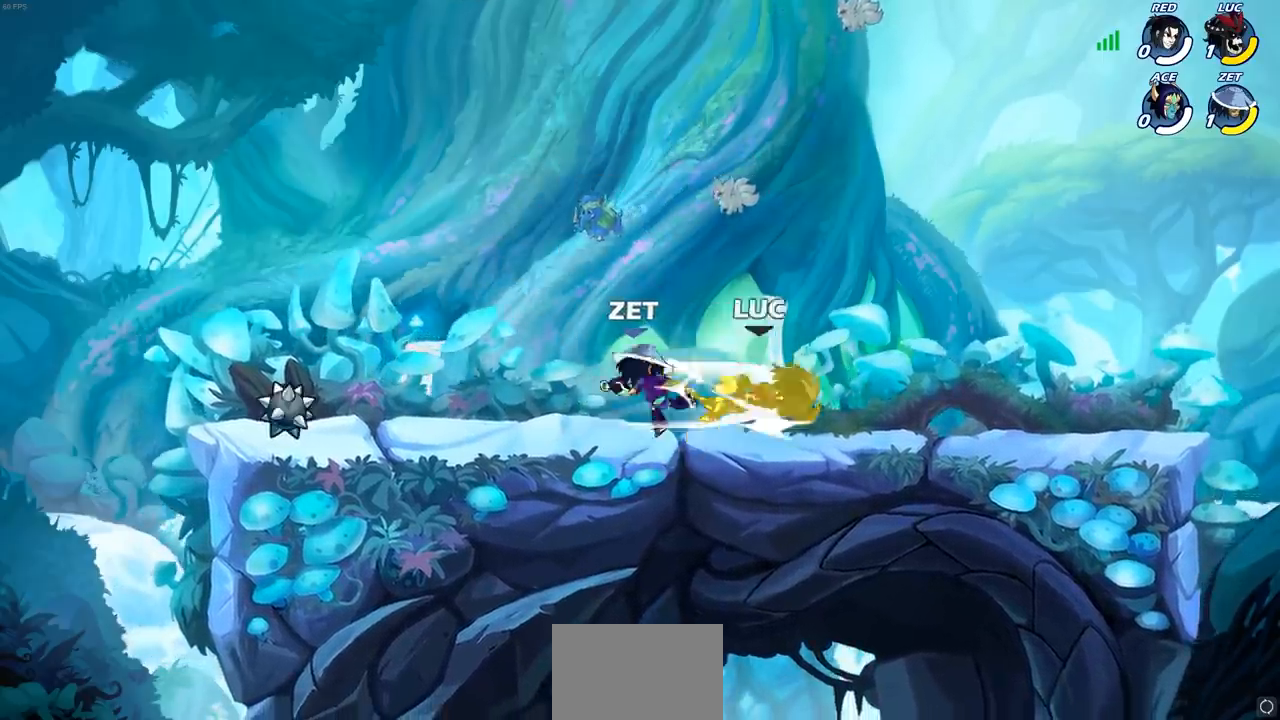
{"buttons": [], "left_stick": "center", "right_stick": "center", "events": [[167, "left_stick", "down-left"], [283, "CIRCLE", "down"], [367, "CIRCLE", "up"], [367, "left_stick", "center"]]}
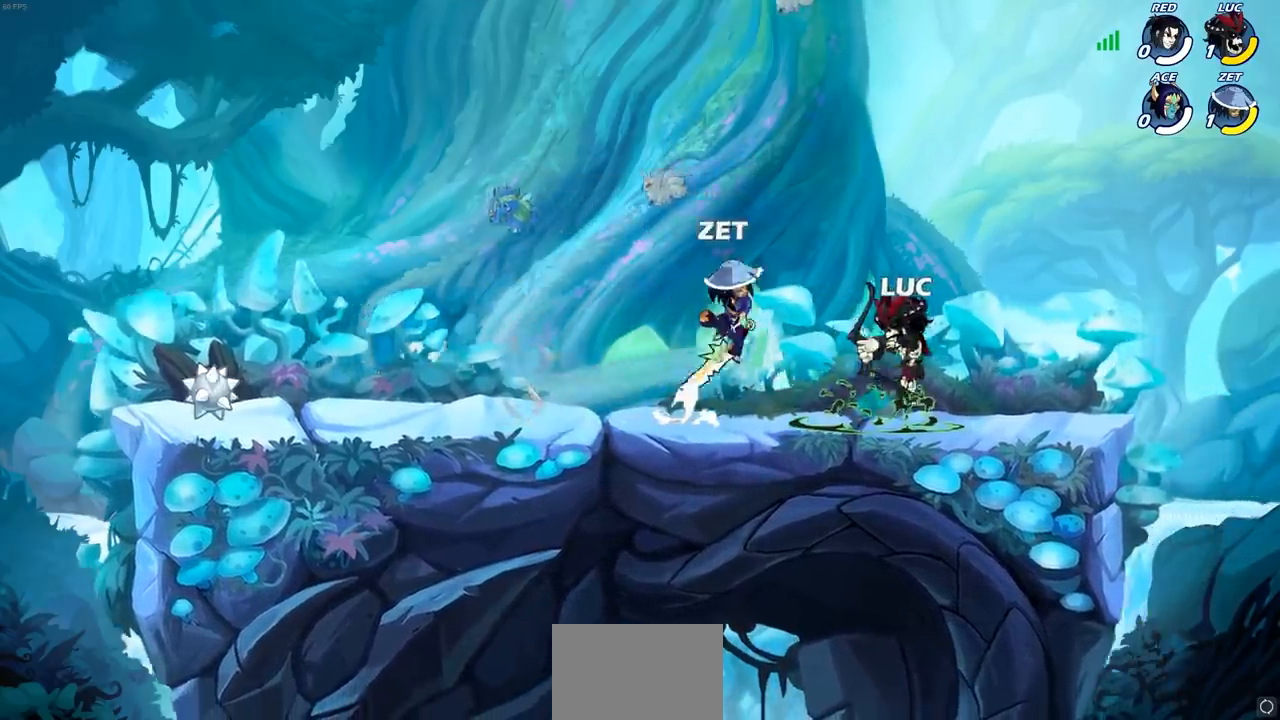
{"buttons": [], "left_stick": "right", "right_stick": "center", "events": [[450, "left_stick", "right"]]}
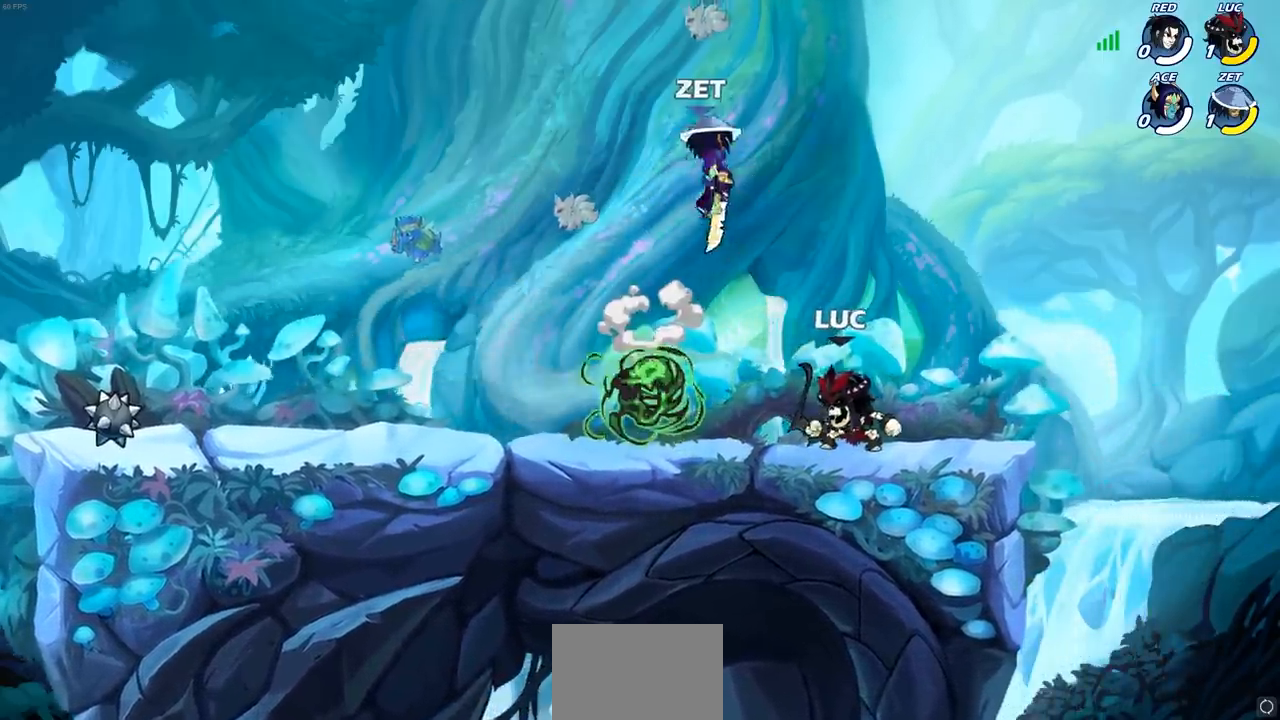
{"buttons": ["R2"], "left_stick": "up", "right_stick": "center", "events": [[183, "left_stick", "up"], [217, "CROSS", "down"], [317, "R2", "down"], [350, "CROSS", "up"]]}
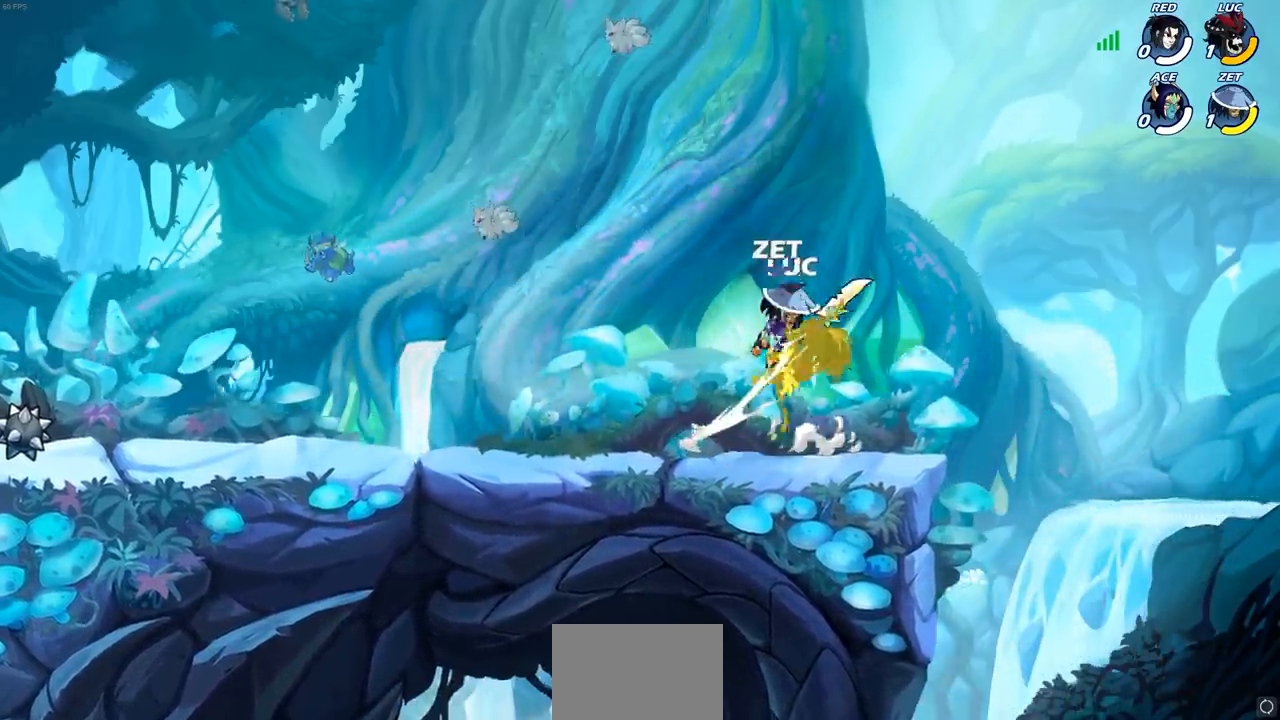
{"buttons": ["R2"], "left_stick": "center", "right_stick": "center", "events": [[50, "left_stick", "down"], [117, "R2", "up"], [183, "left_stick", "center"], [233, "R2", "down"]]}
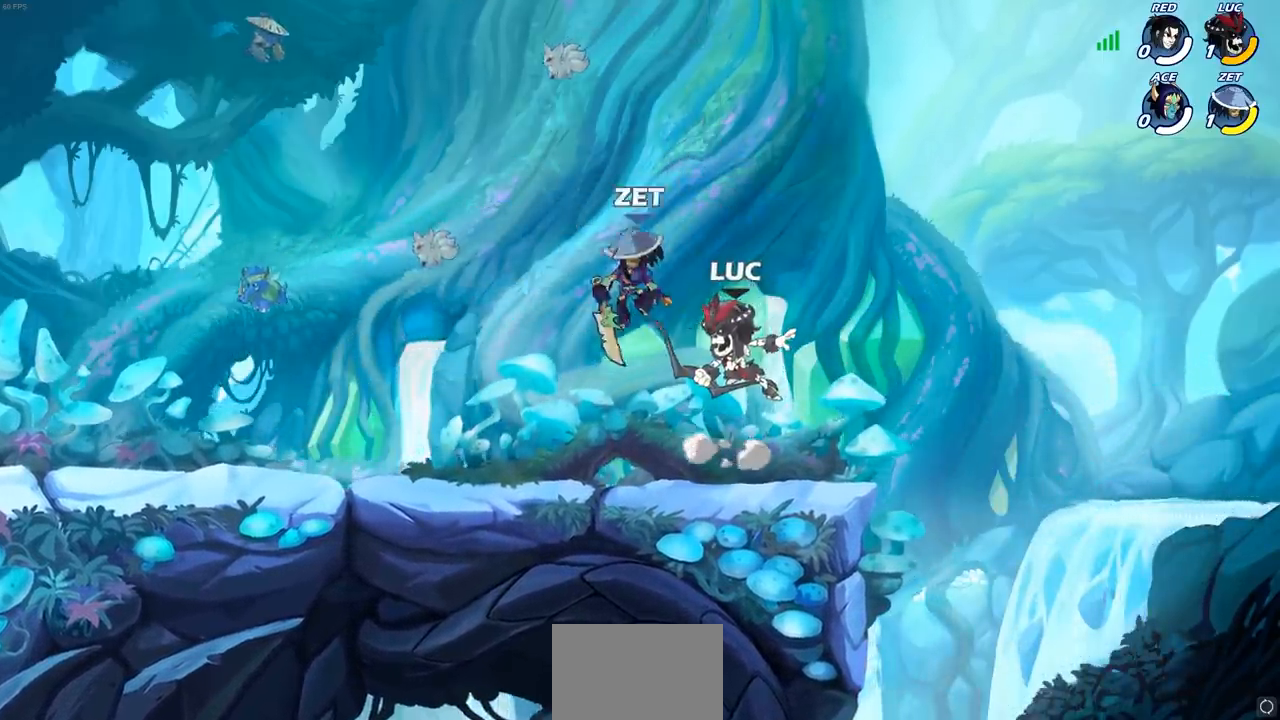
{"buttons": [], "left_stick": "left", "right_stick": "center", "events": [[33, "R2", "up"], [83, "left_stick", "left"], [150, "left_stick", "center"], [200, "SQUARE", "down"], [233, "right_stick", "down-left"], [317, "SQUARE", "up"], [317, "right_stick", "center"], [333, "left_stick", "left"]]}
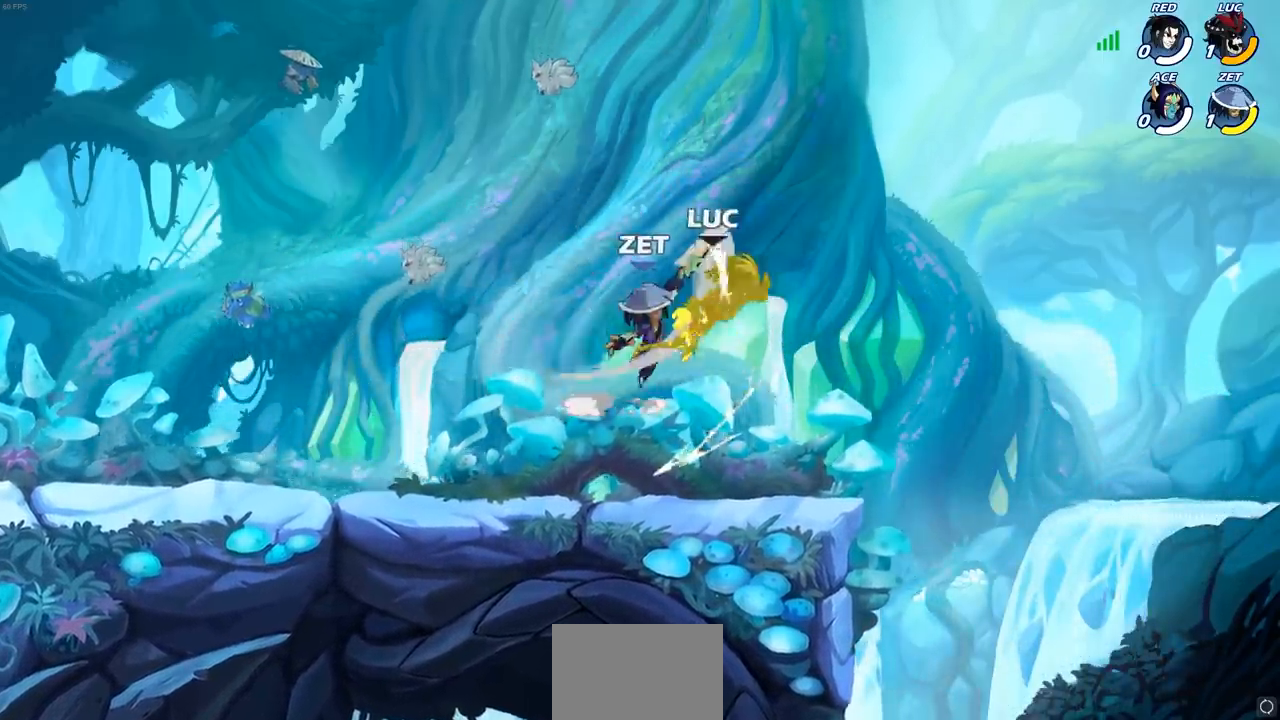
{"buttons": [], "left_stick": "right", "right_stick": "center", "events": [[200, "left_stick", "right"]]}
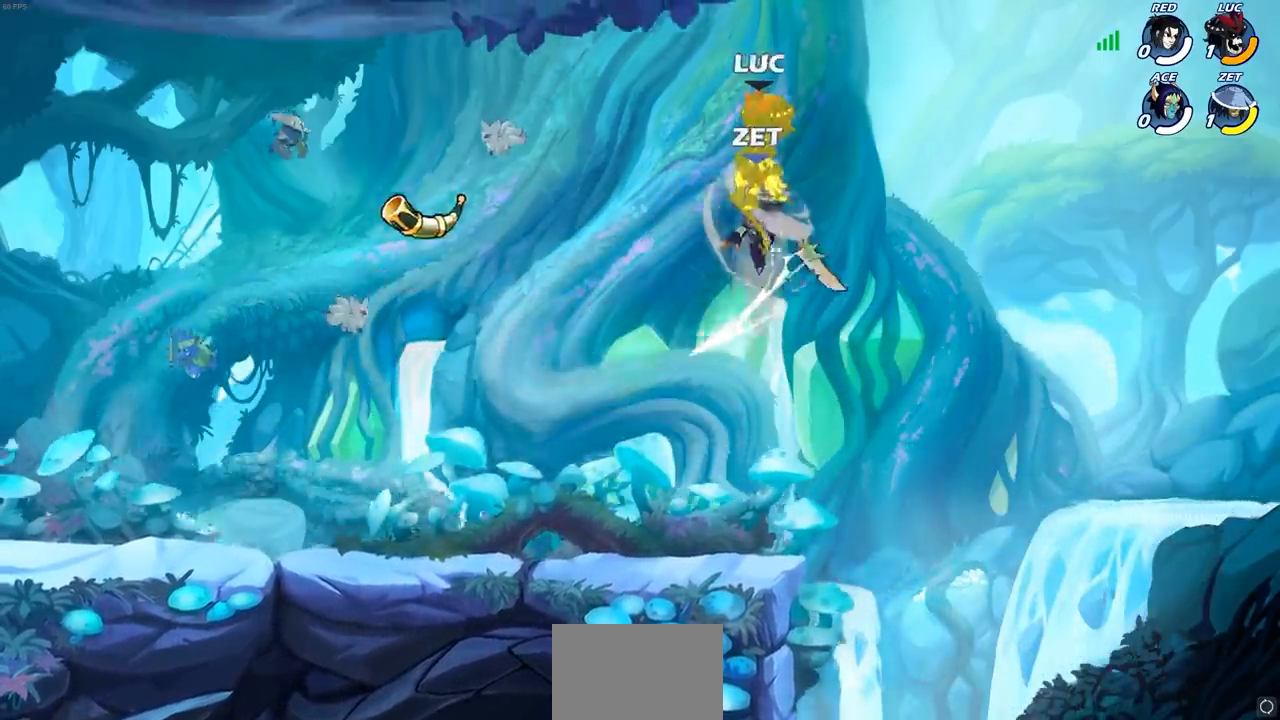
{"buttons": [], "left_stick": "left", "right_stick": "center", "events": [[133, "left_stick", "center"], [400, "left_stick", "left"]]}
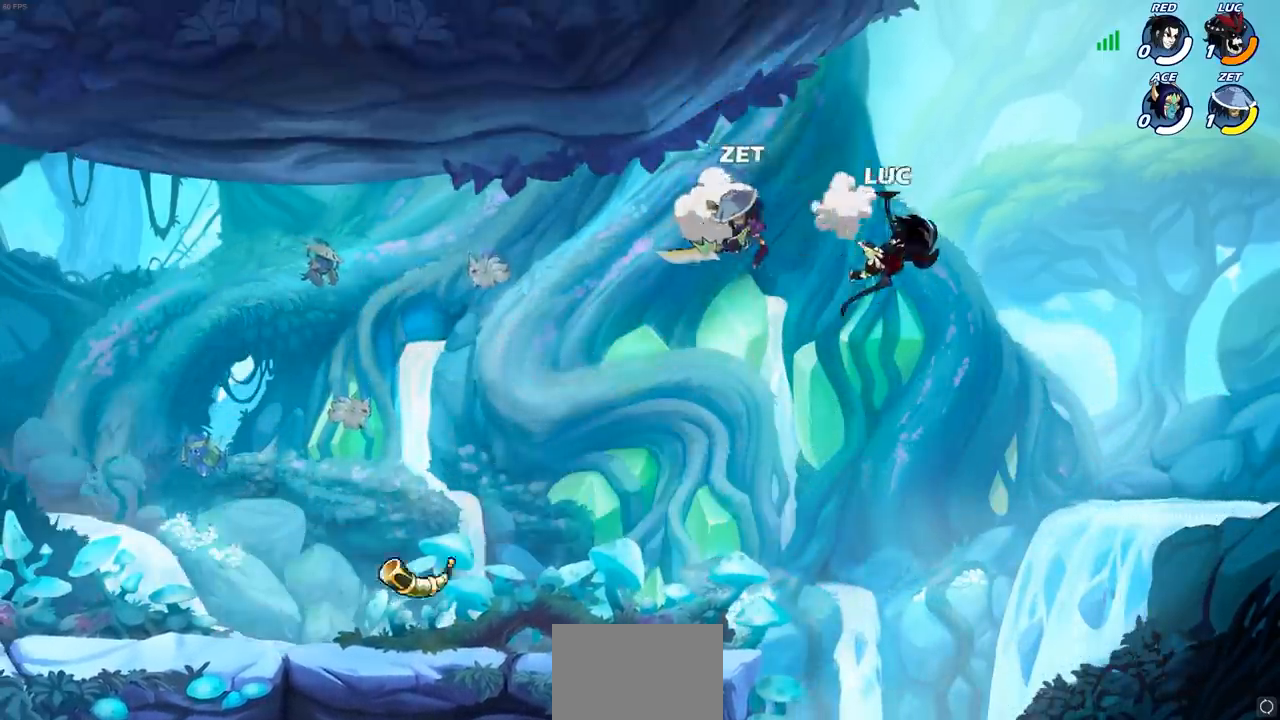
{"buttons": [], "left_stick": "left", "right_stick": "center", "events": [[100, "CIRCLE", "down"], [133, "left_stick", "up-left"], [183, "CIRCLE", "up"], [250, "left_stick", "center"], [433, "left_stick", "left"]]}